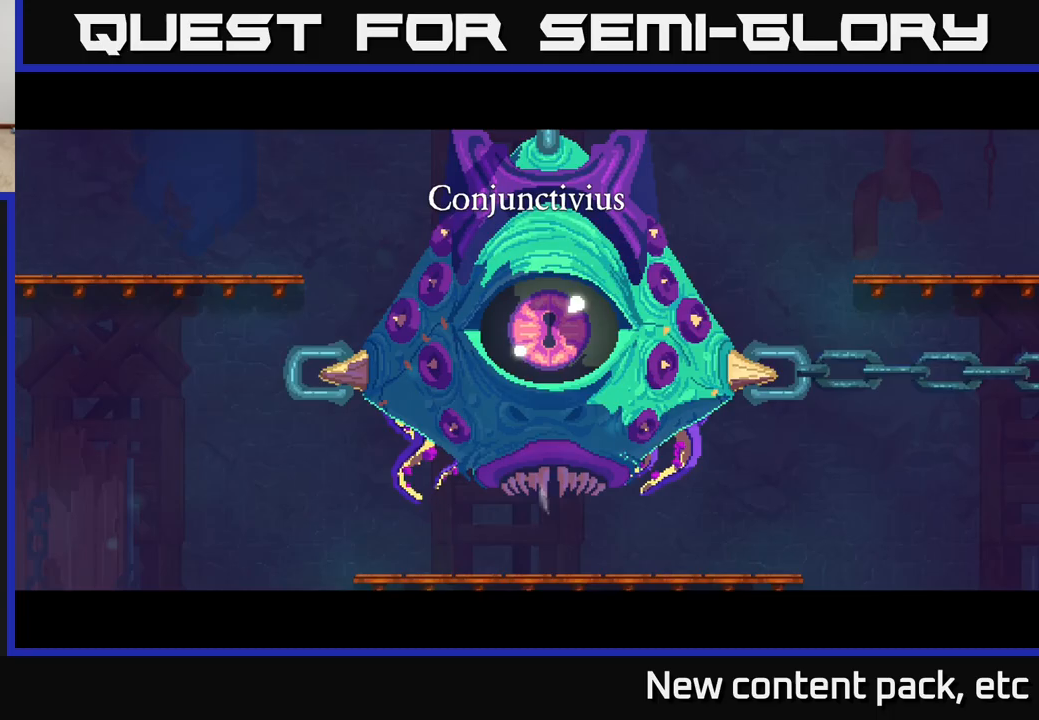
Gameplay with a controller (Xbox layout); each line is a JSON object with the inputs held at the frame after it. "events" lists button and stick changes between this image and that frame as [ms after this image, input, new state], when the widget could be followed in between.
{"buttons": [], "left_stick": "right", "right_stick": "center", "events": []}
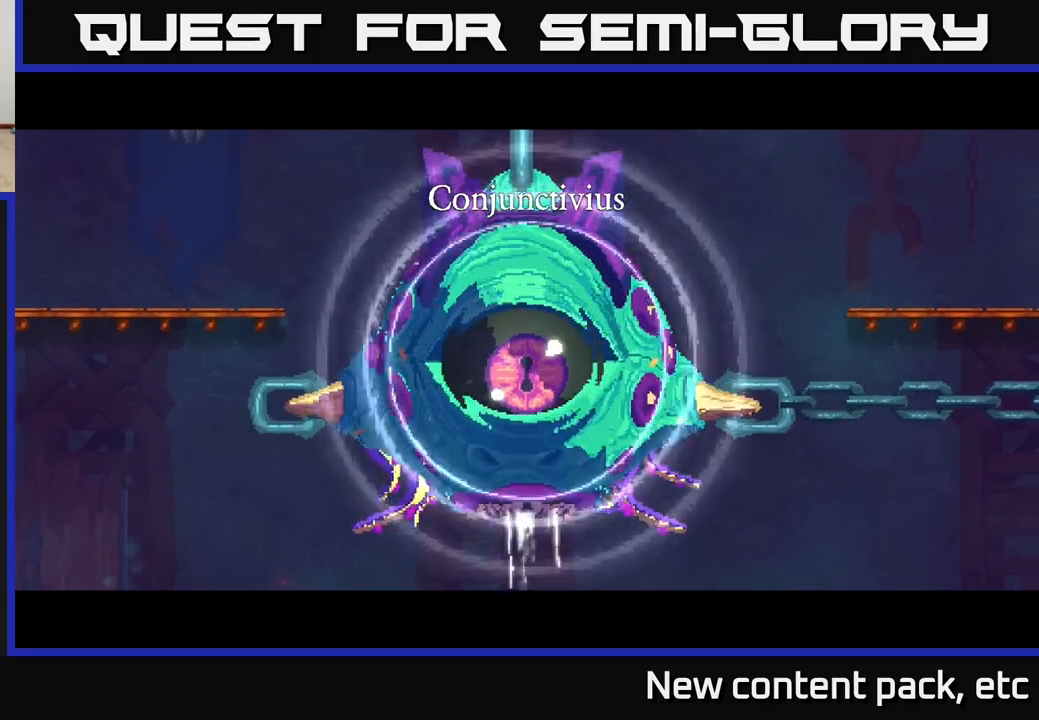
{"buttons": ["A"], "left_stick": "right", "right_stick": "center", "events": [[383, "A", "down"]]}
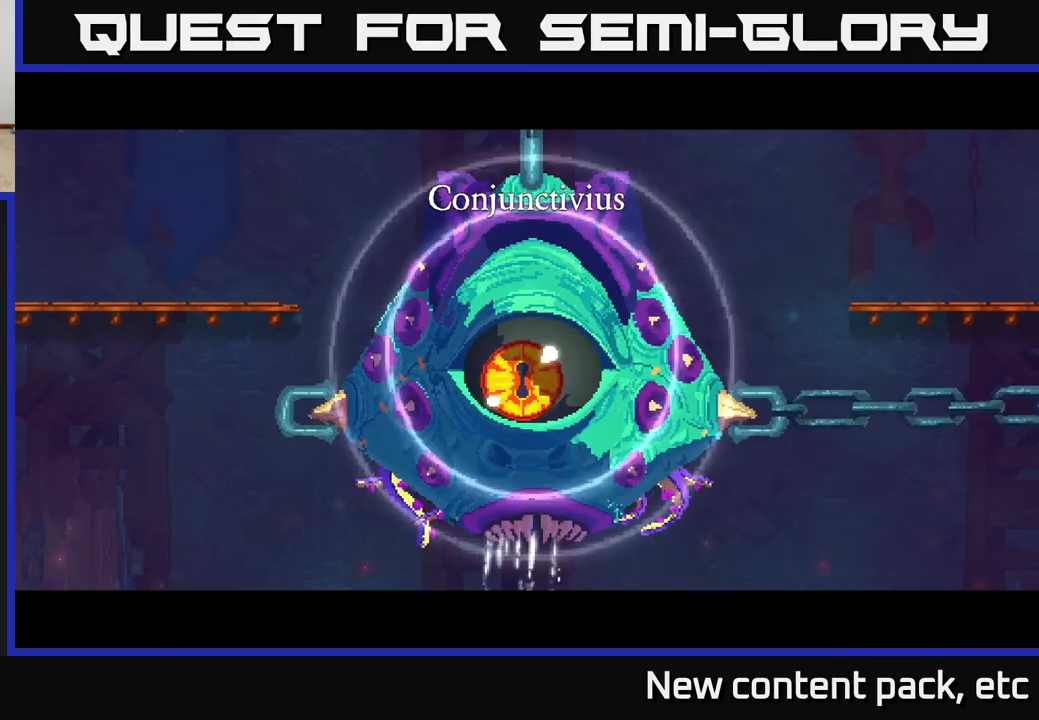
{"buttons": ["B"], "left_stick": "right", "right_stick": "center", "events": [[33, "A", "up"], [250, "B", "down"], [350, "B", "up"], [433, "B", "down"]]}
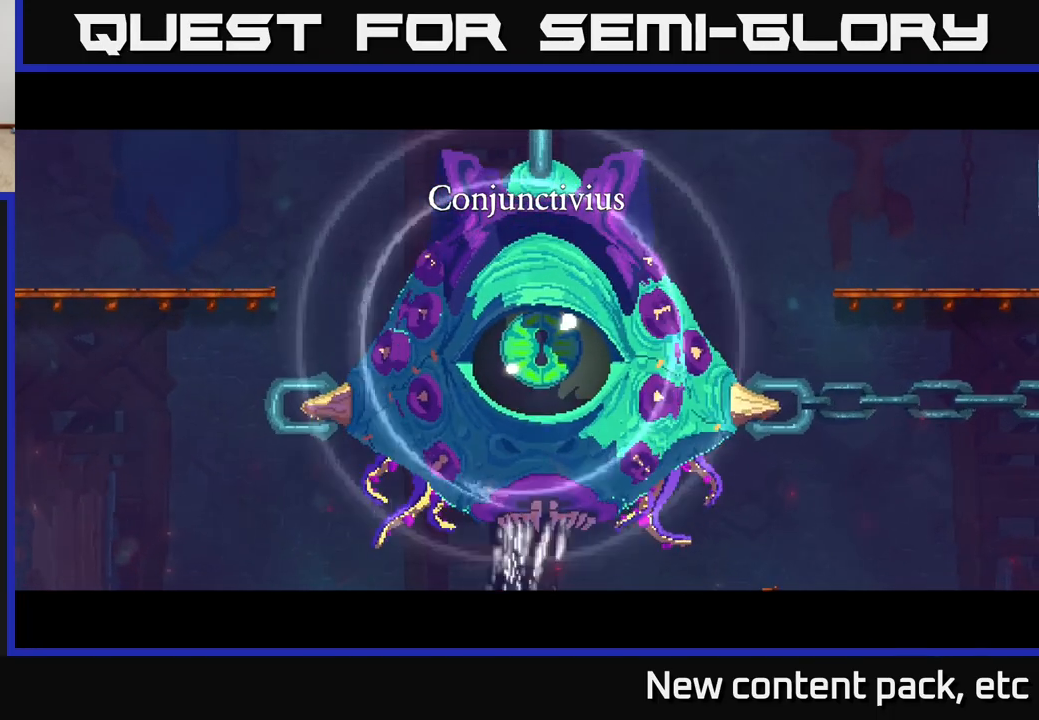
{"buttons": ["B"], "left_stick": "right", "right_stick": "center", "events": [[33, "B", "up"], [117, "B", "down"], [183, "B", "up"], [333, "B", "down"], [367, "B", "up"], [467, "B", "down"]]}
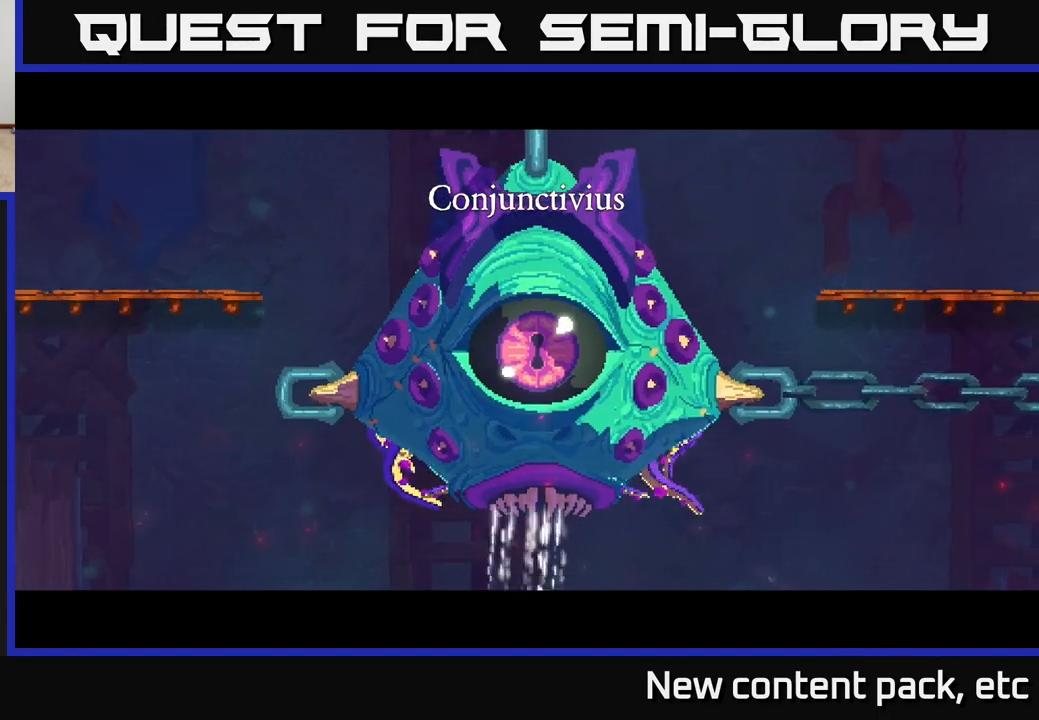
{"buttons": [], "left_stick": "right", "right_stick": "center", "events": [[33, "B", "up"], [167, "B", "down"], [250, "B", "up"]]}
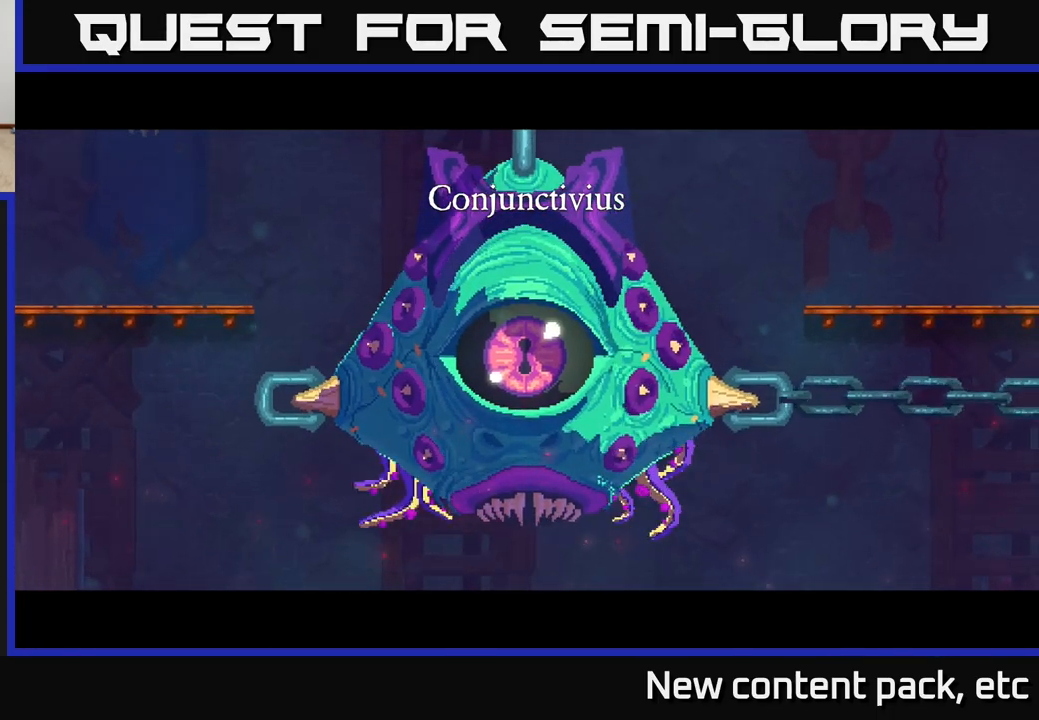
{"buttons": [], "left_stick": "right", "right_stick": "center", "events": []}
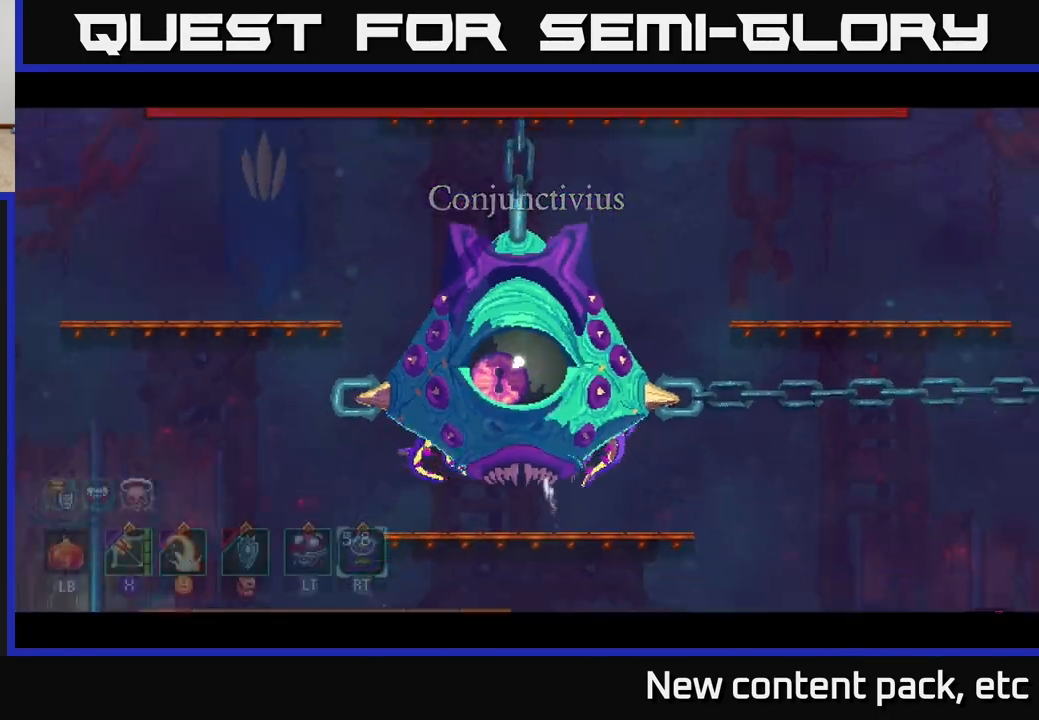
{"buttons": [], "left_stick": "right", "right_stick": "center", "events": []}
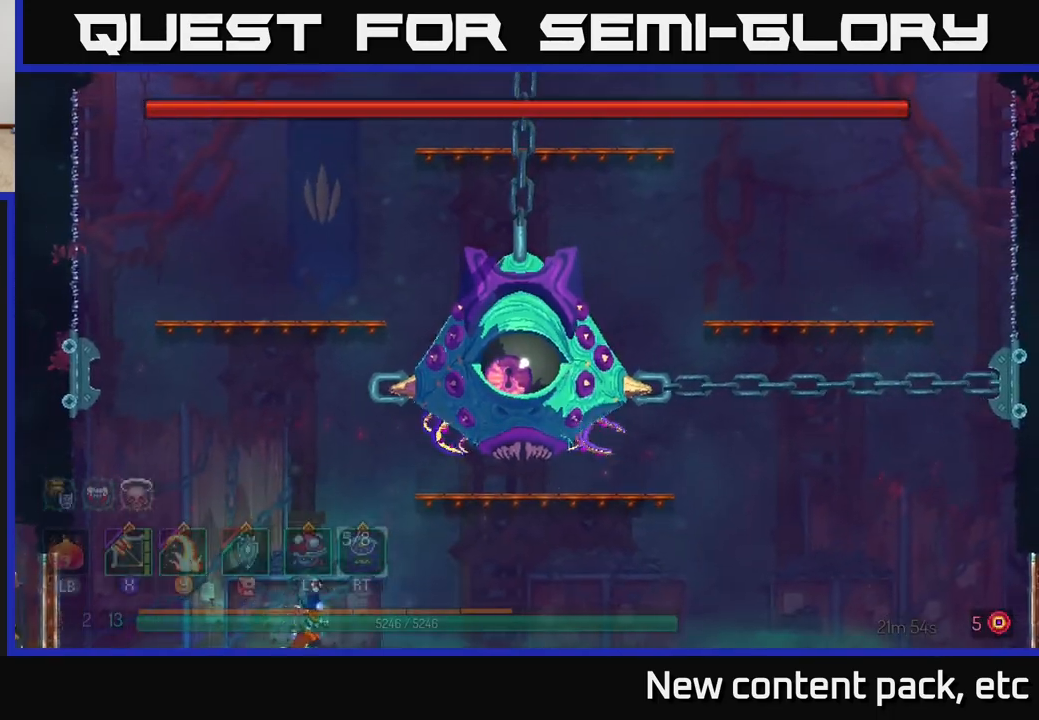
{"buttons": ["A"], "left_stick": "right", "right_stick": "center", "events": [[133, "L2", "down"], [250, "L2", "up"], [283, "A", "down"], [400, "A", "up"], [433, "A", "down"]]}
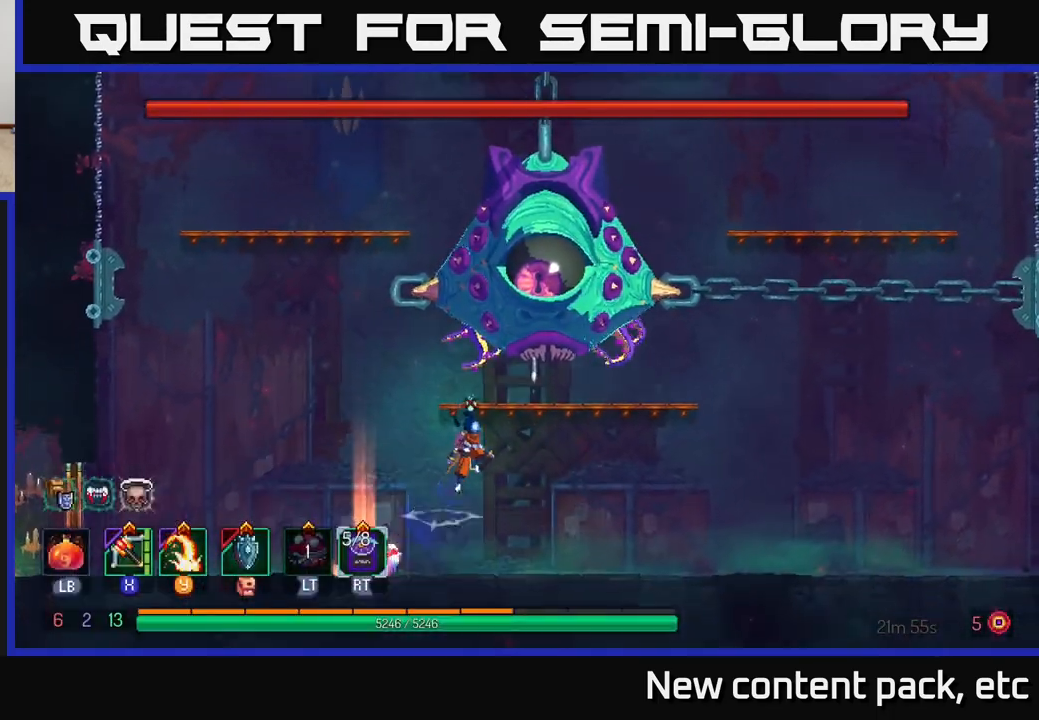
{"buttons": [], "left_stick": "right", "right_stick": "center", "events": [[33, "A", "up"], [117, "Y", "down"], [133, "left_stick", "center"], [250, "Y", "up"], [433, "left_stick", "right"]]}
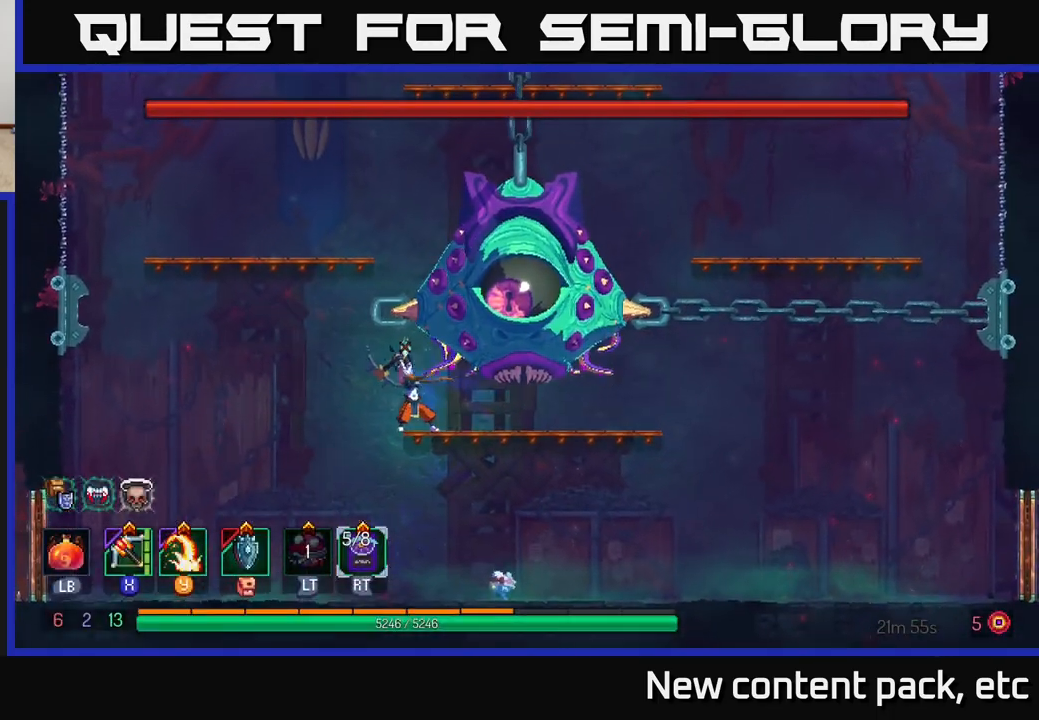
{"buttons": [], "left_stick": "right", "right_stick": "center", "events": [[317, "Y", "down"], [450, "Y", "up"]]}
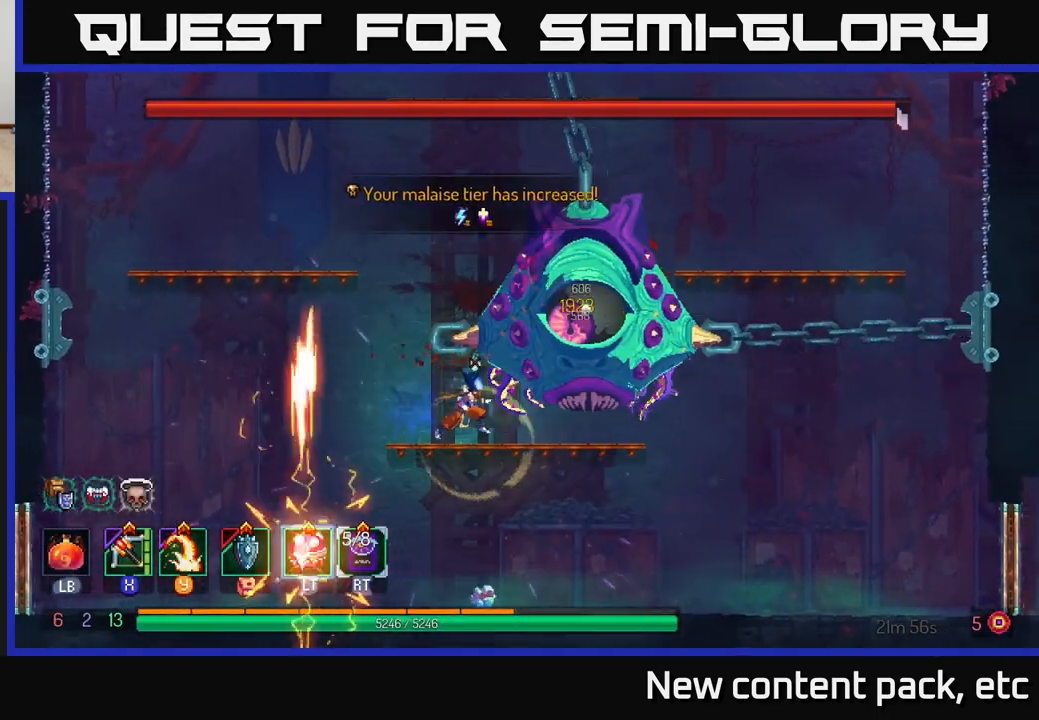
{"buttons": [], "left_stick": "right", "right_stick": "center", "events": [[333, "X", "down"], [433, "X", "up"]]}
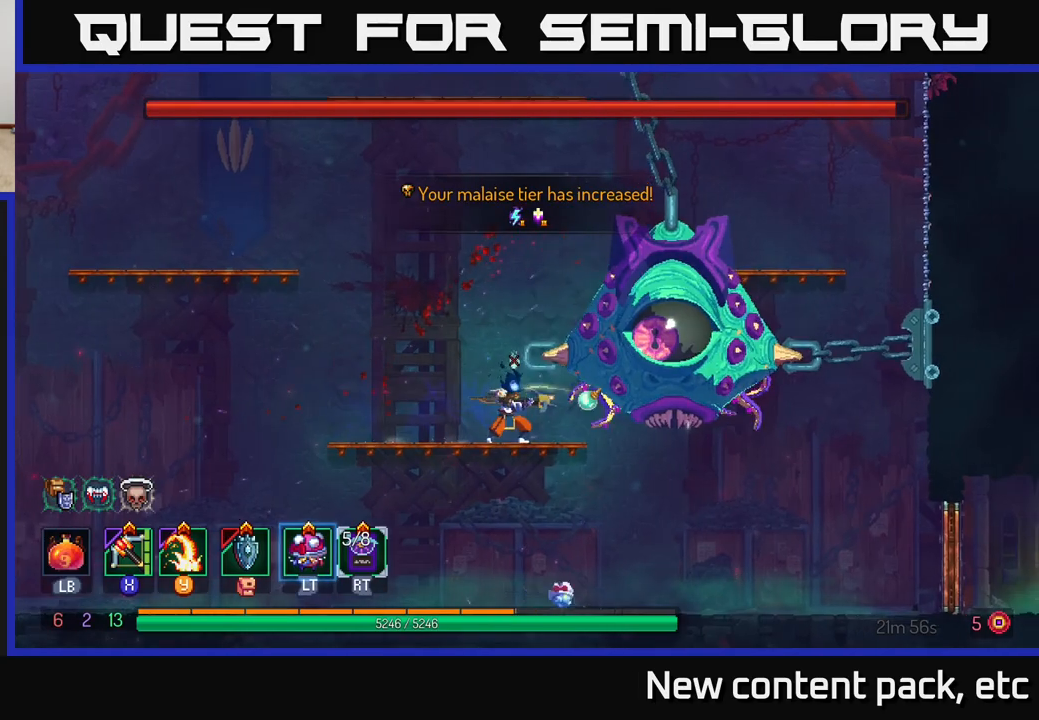
{"buttons": [], "left_stick": "right", "right_stick": "center", "events": [[167, "left_stick", "center"], [500, "left_stick", "right"]]}
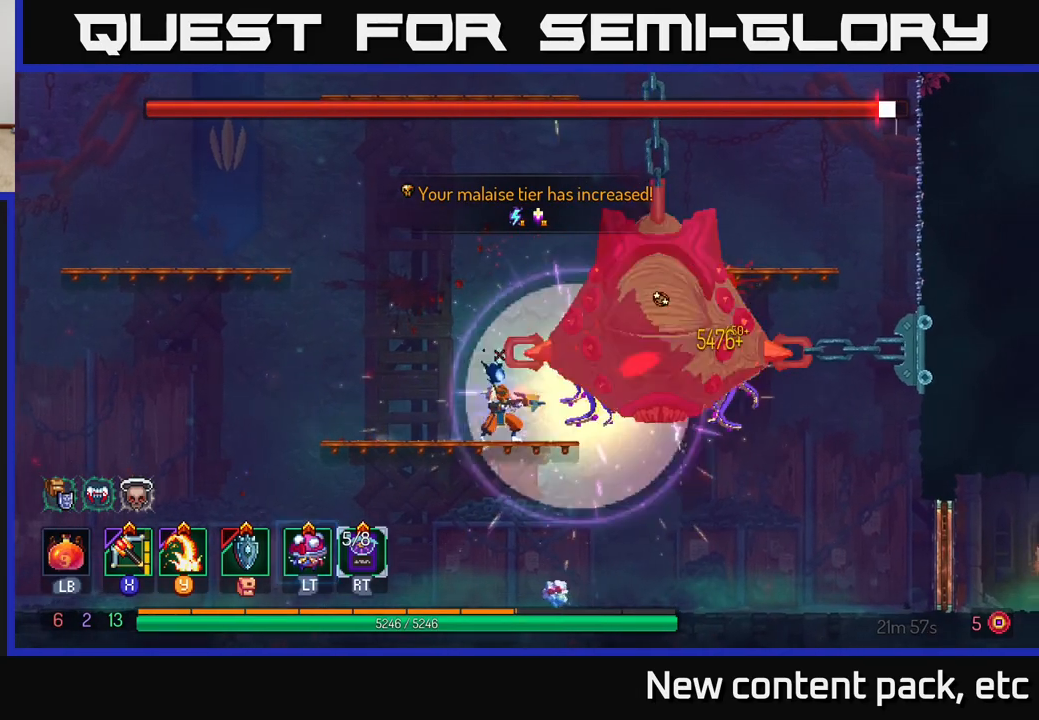
{"buttons": [], "left_stick": "center", "right_stick": "center", "events": [[183, "Y", "down"], [267, "Y", "up"], [333, "left_stick", "center"]]}
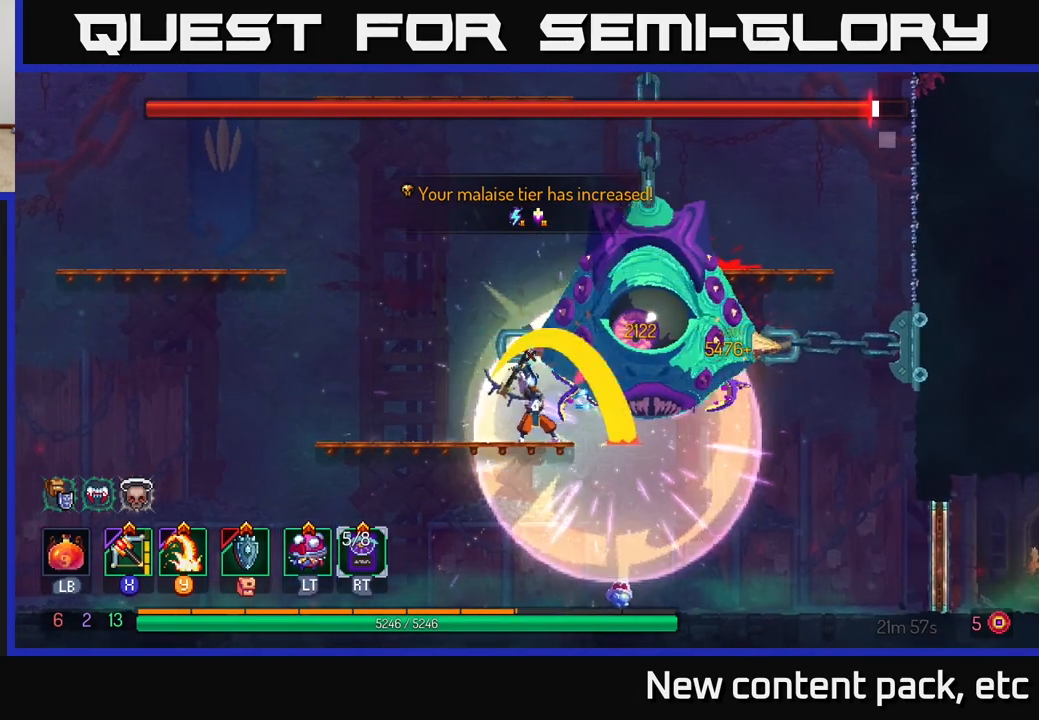
{"buttons": [], "left_stick": "center", "right_stick": "center", "events": [[283, "left_stick", "right"], [317, "Y", "down"], [433, "Y", "up"], [450, "left_stick", "center"]]}
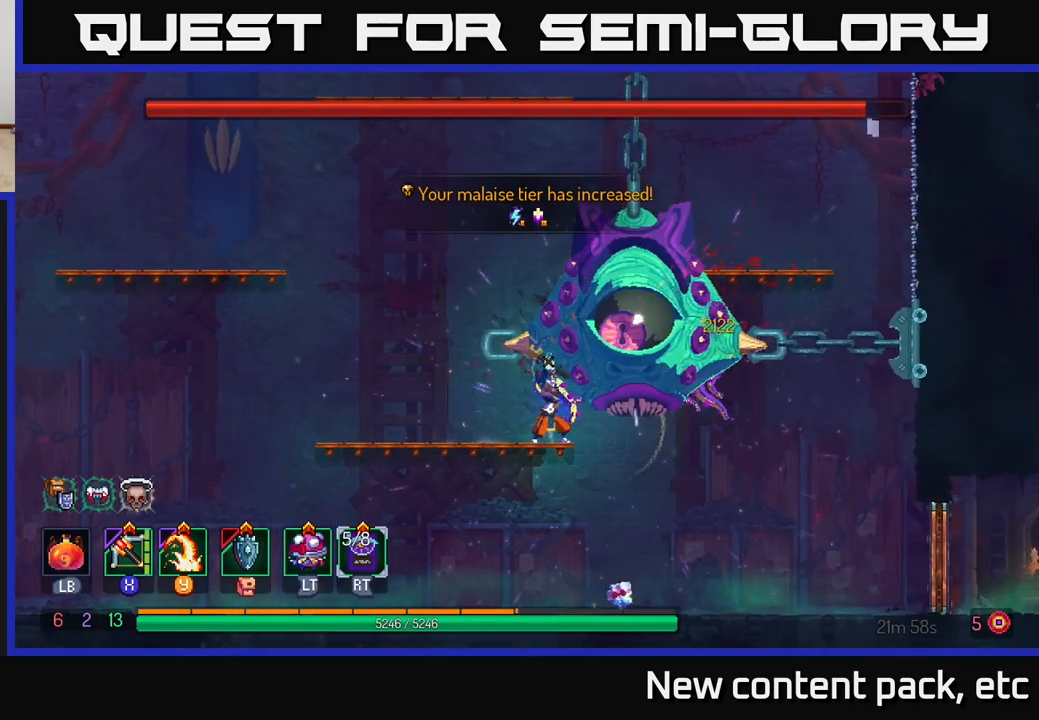
{"buttons": ["Y"], "left_stick": "center", "right_stick": "center", "events": [[417, "Y", "down"]]}
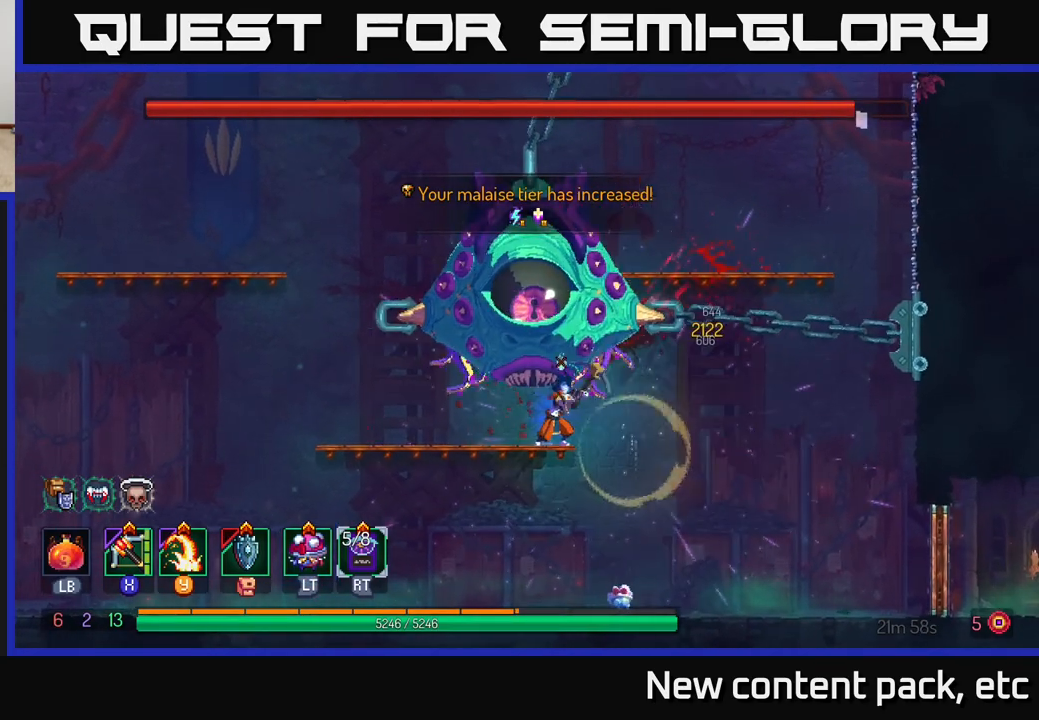
{"buttons": [], "left_stick": "left", "right_stick": "center", "events": [[50, "Y", "up"], [150, "left_stick", "left"]]}
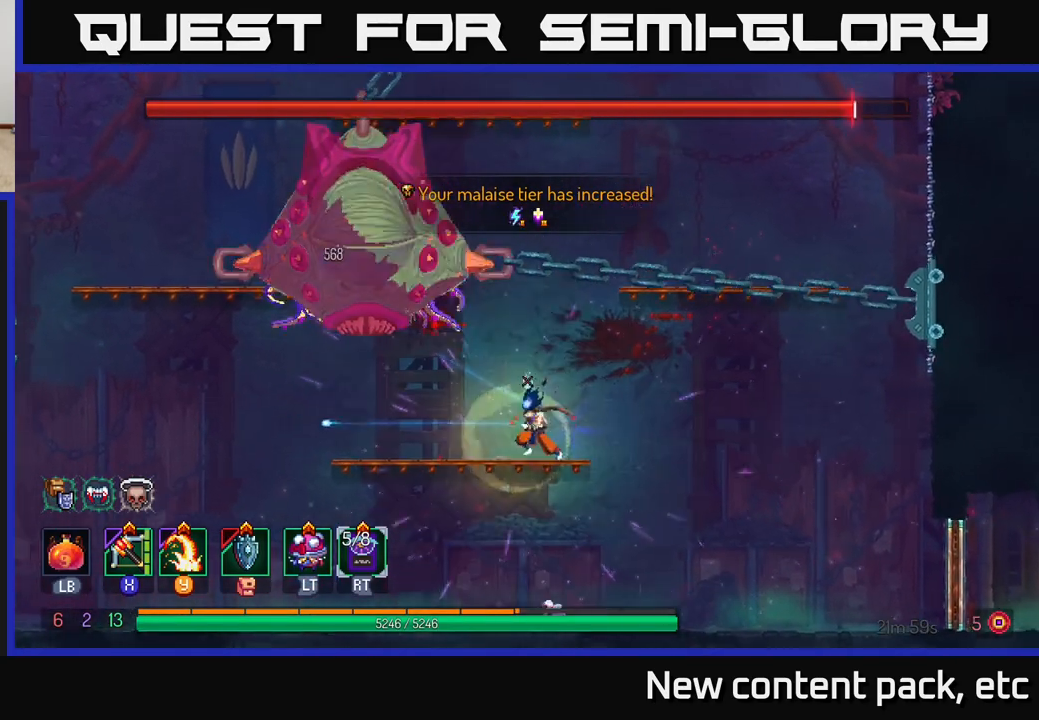
{"buttons": [], "left_stick": "up-left", "right_stick": "center", "events": [[33, "A", "down"], [200, "A", "up"], [250, "A", "down"], [250, "left_stick", "center"], [333, "left_stick", "up-left"], [383, "X", "down"], [417, "A", "up"], [500, "X", "up"]]}
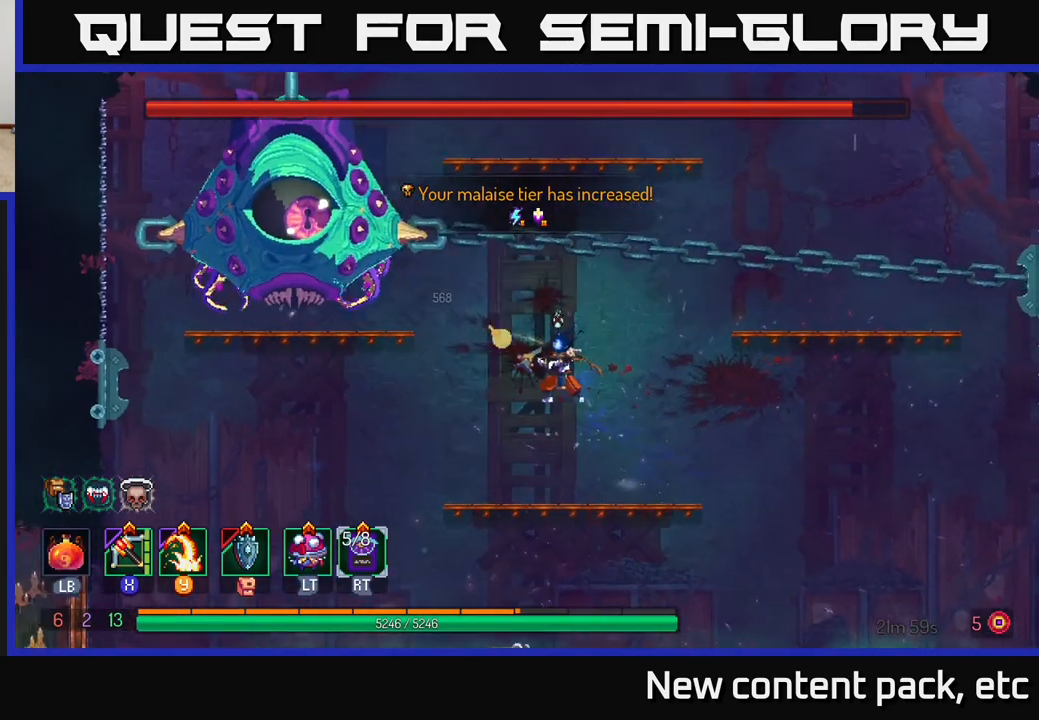
{"buttons": [], "left_stick": "up", "right_stick": "center", "events": [[17, "left_stick", "center"], [267, "left_stick", "up"]]}
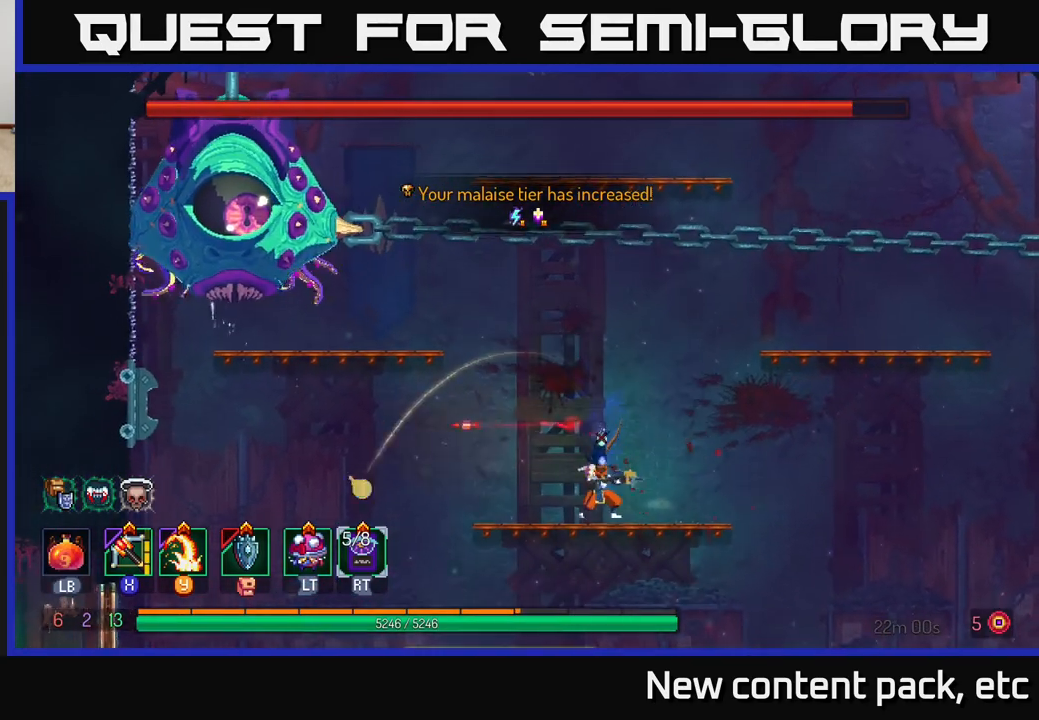
{"buttons": ["A"], "left_stick": "right", "right_stick": "center", "events": [[50, "left_stick", "right"], [217, "A", "down"], [333, "A", "up"], [417, "A", "down"]]}
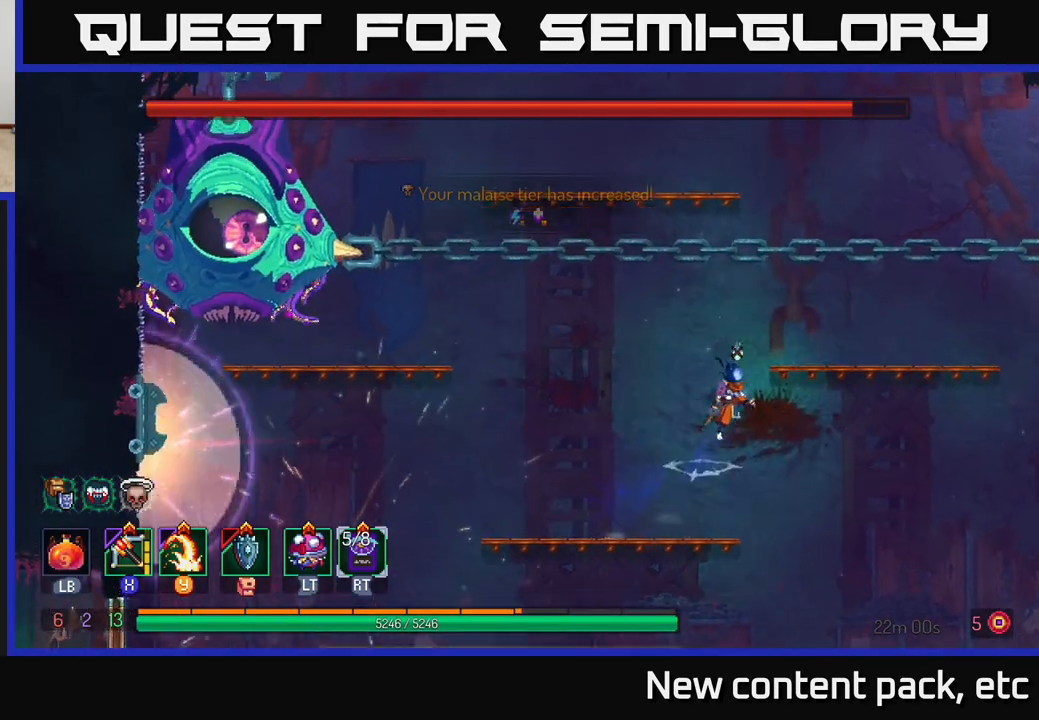
{"buttons": ["A"], "left_stick": "left", "right_stick": "center", "events": [[50, "A", "up"], [383, "left_stick", "left"], [483, "A", "down"]]}
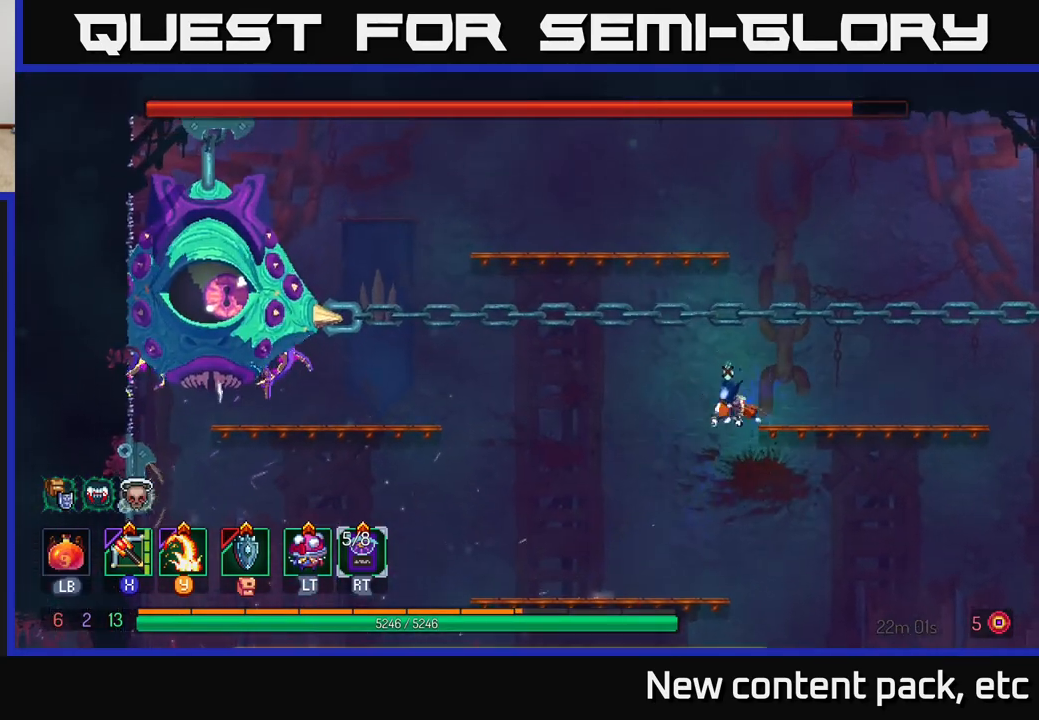
{"buttons": [], "left_stick": "up-left", "right_stick": "center", "events": [[83, "X", "down"], [117, "A", "up"], [183, "X", "up"], [383, "left_stick", "up-left"]]}
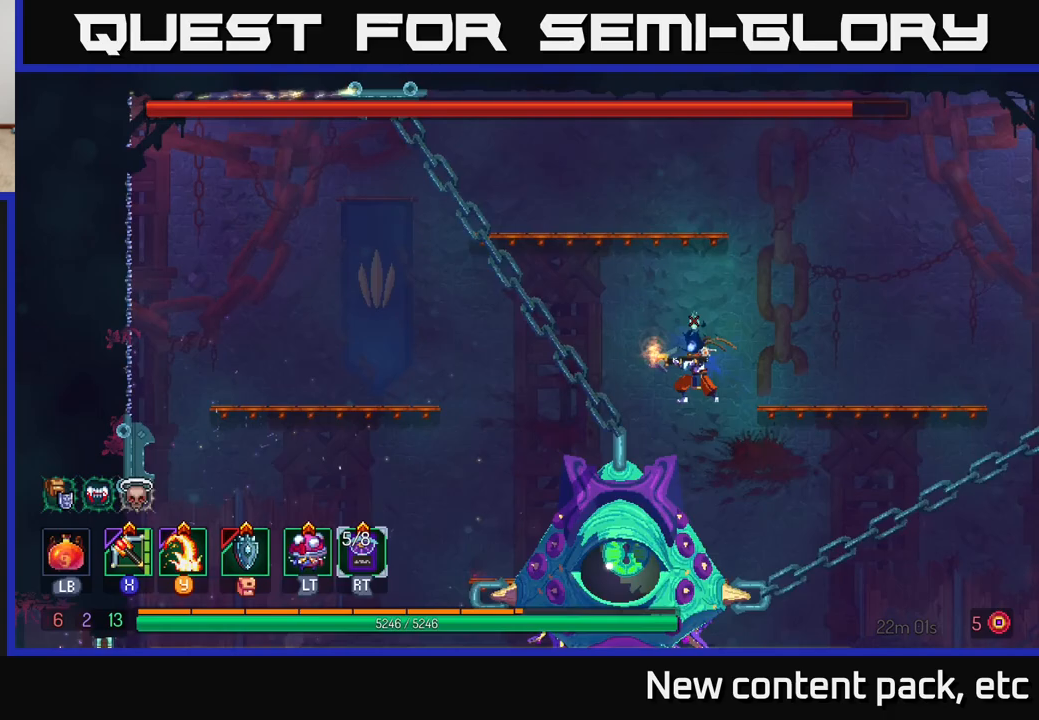
{"buttons": [], "left_stick": "right", "right_stick": "center", "events": [[17, "left_stick", "down-left"], [317, "left_stick", "right"]]}
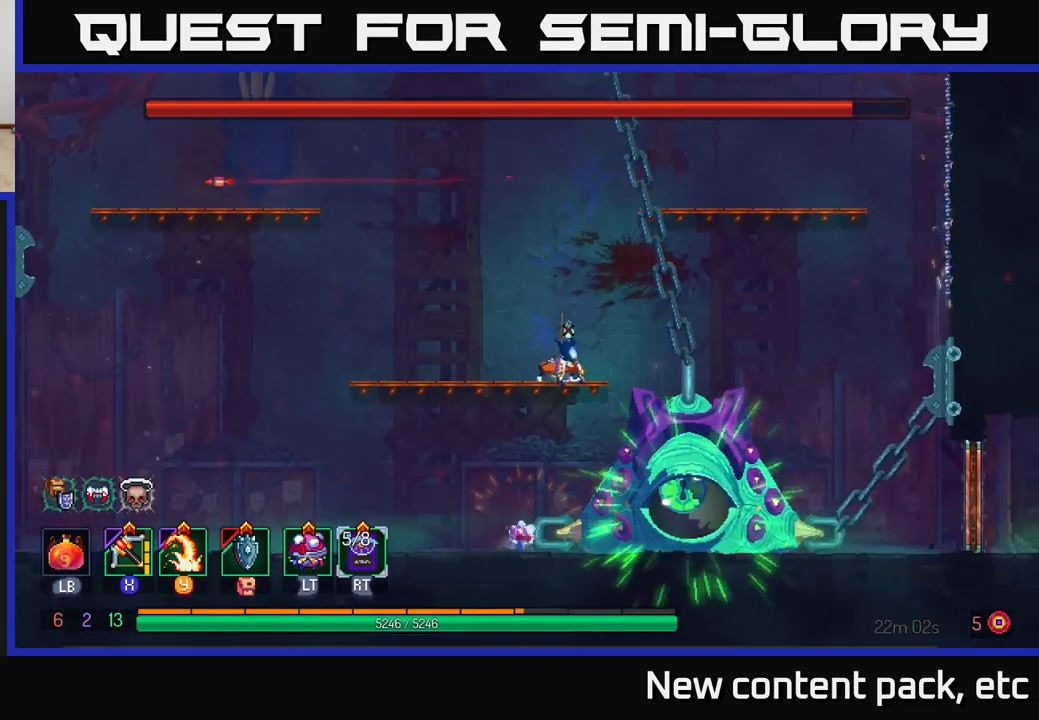
{"buttons": [], "left_stick": "left", "right_stick": "center", "events": [[33, "left_stick", "center"], [167, "left_stick", "left"], [267, "A", "down"], [367, "A", "up"]]}
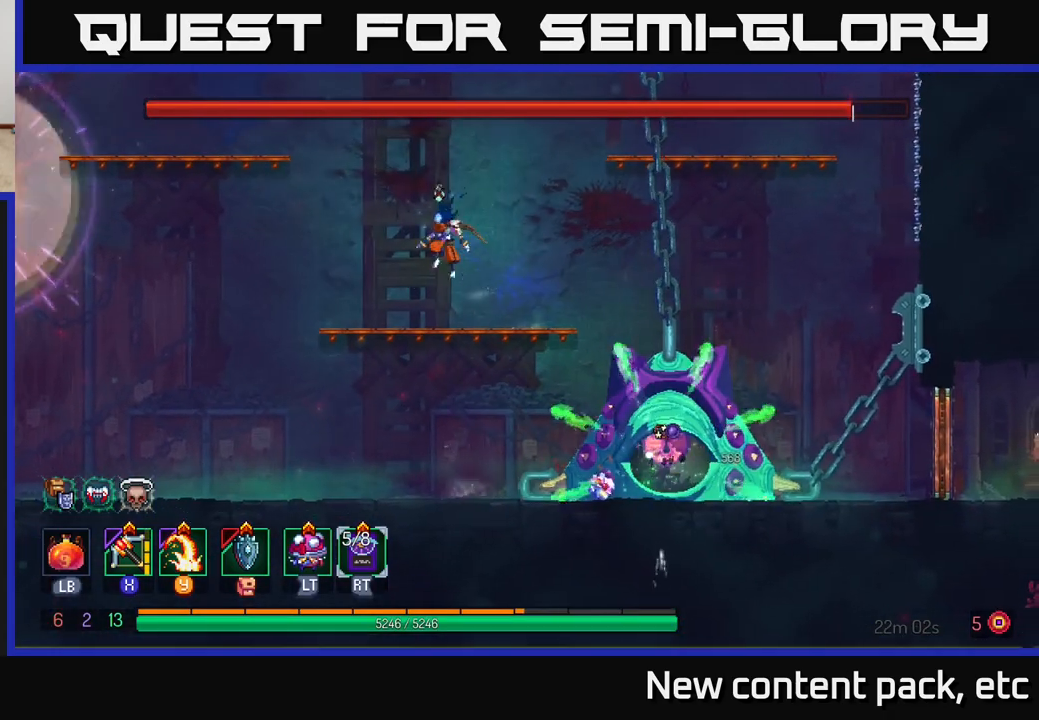
{"buttons": [], "left_stick": "right", "right_stick": "center", "events": [[250, "left_stick", "center"], [300, "left_stick", "right"], [333, "B", "down"], [433, "B", "up"]]}
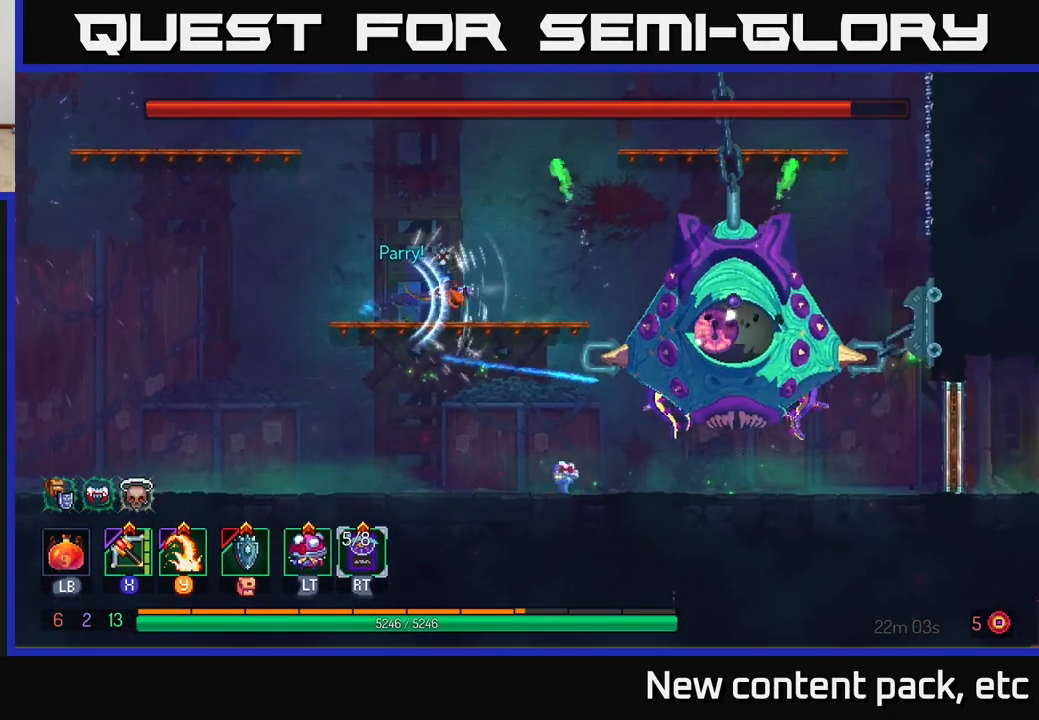
{"buttons": [], "left_stick": "center", "right_stick": "center", "events": [[67, "left_stick", "left"], [250, "left_stick", "right"], [367, "Y", "down"], [433, "left_stick", "center"], [450, "Y", "up"]]}
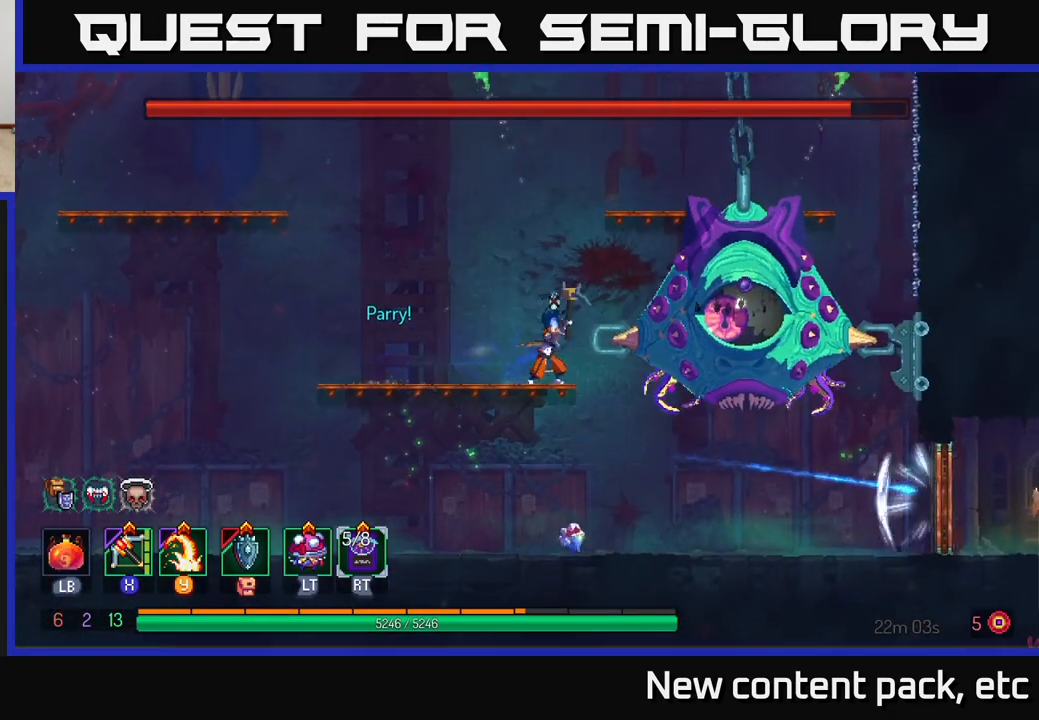
{"buttons": ["X"], "left_stick": "right", "right_stick": "center", "events": [[67, "left_stick", "right"], [283, "left_stick", "center"], [483, "left_stick", "right"], [500, "X", "down"]]}
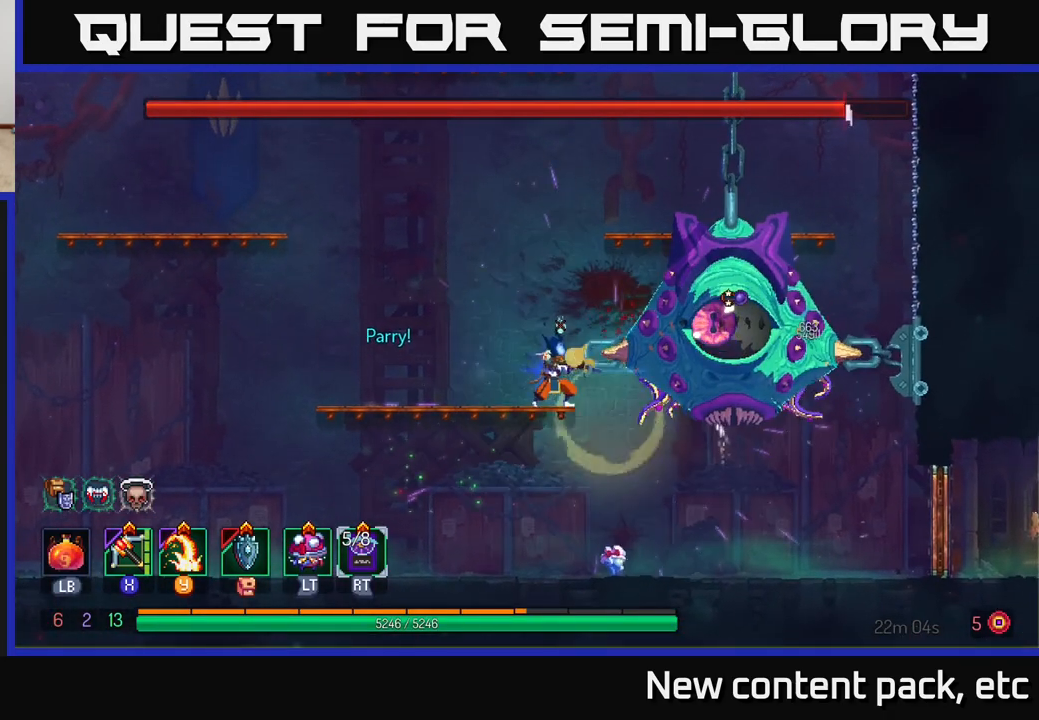
{"buttons": [], "left_stick": "center", "right_stick": "center", "events": [[83, "left_stick", "center"], [100, "X", "up"]]}
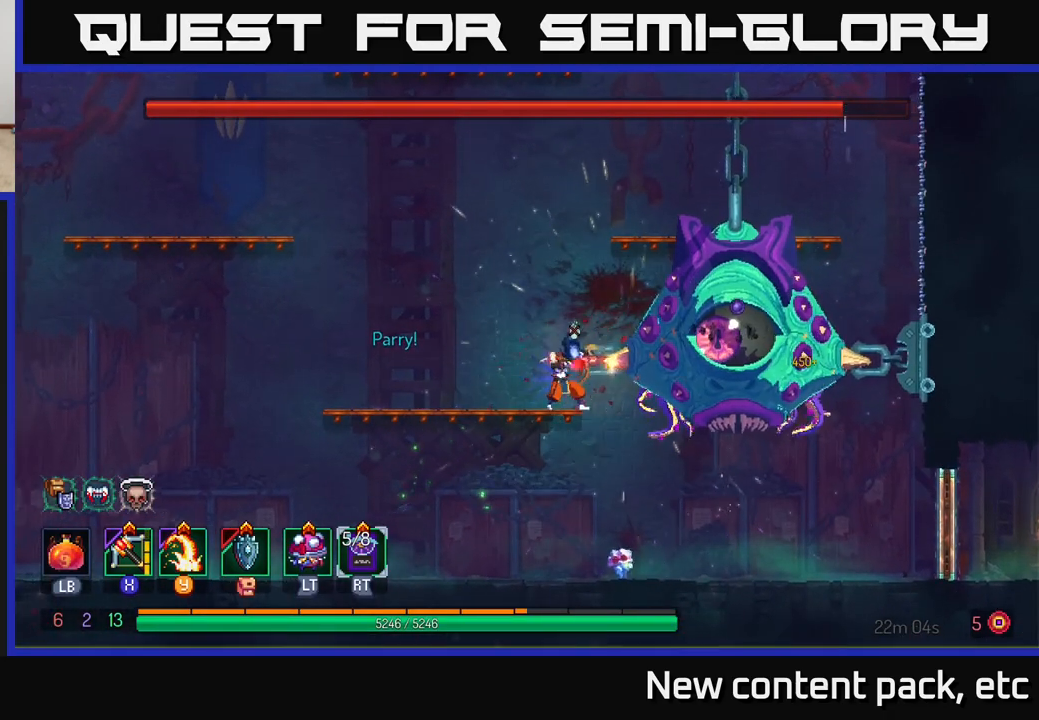
{"buttons": [], "left_stick": "center", "right_stick": "center", "events": [[350, "X", "down"], [450, "X", "up"]]}
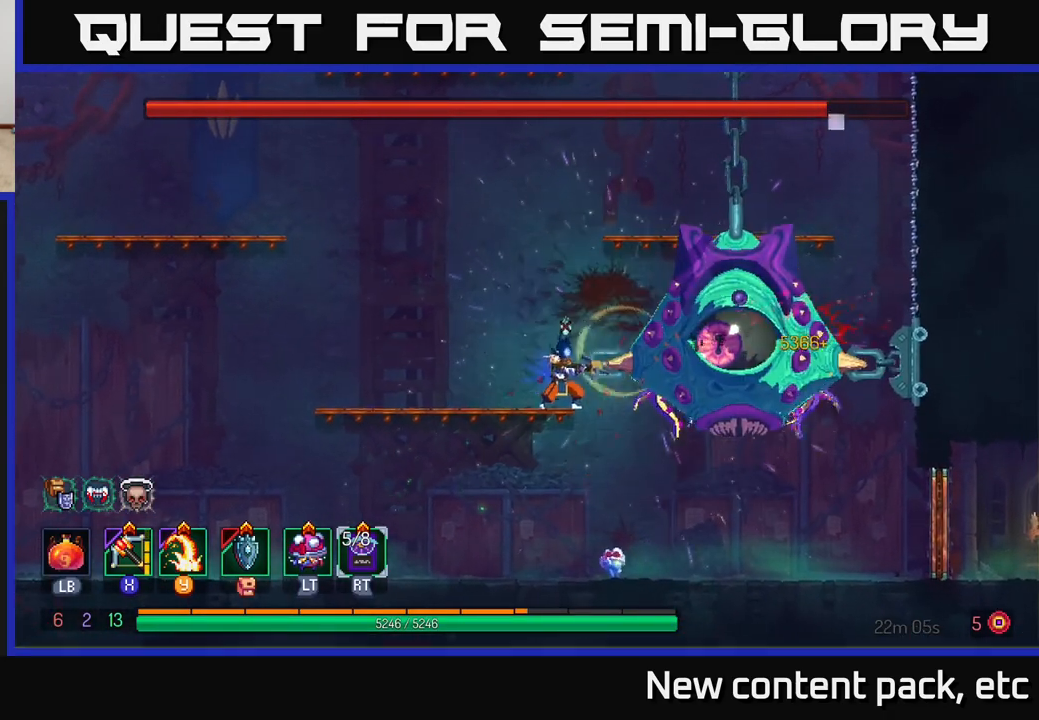
{"buttons": [], "left_stick": "center", "right_stick": "center", "events": []}
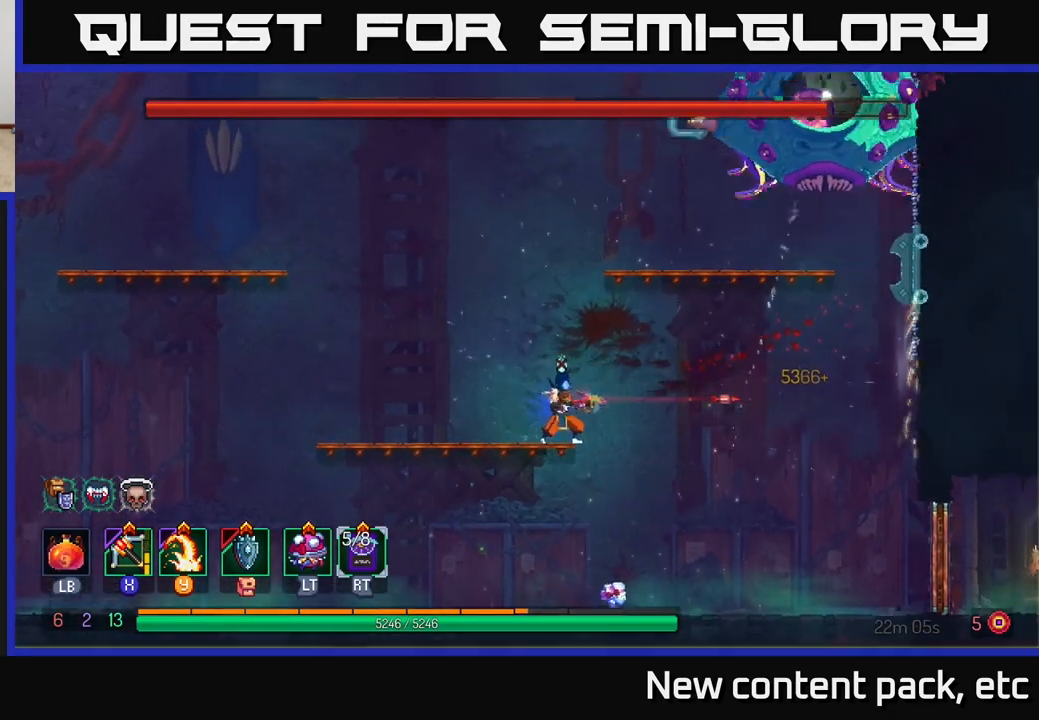
{"buttons": [], "left_stick": "left", "right_stick": "center", "events": [[83, "left_stick", "left"]]}